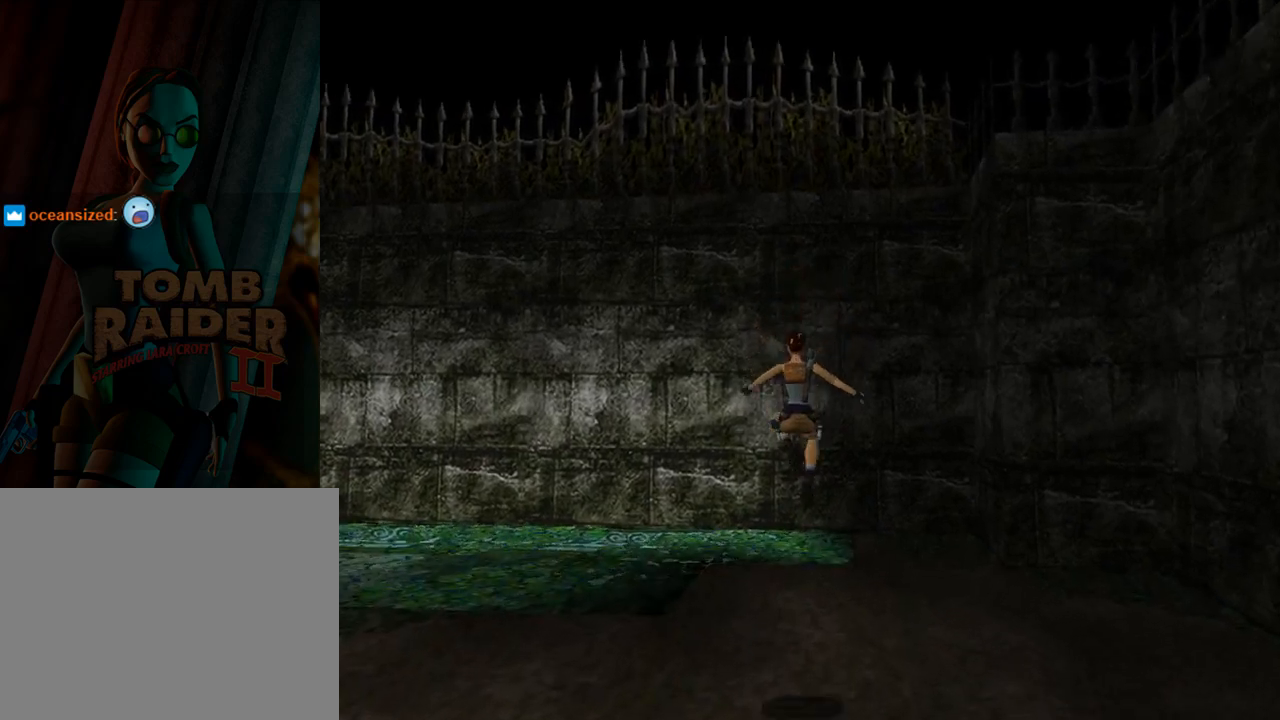
Gameplay with a controller (PlayStation layout); each line is a JSON object with the inputs held at the frame after it. "events" lists button and stick changes between this image and that frame as [ms after this image, input, new state], when the widget could be followed in between. Not read: L2 R2 right_stick.
{"buttons": ["DPAD_UP", "DPAD_LEFT"], "left_stick": "center", "events": [[300, "DPAD_LEFT", "down"]]}
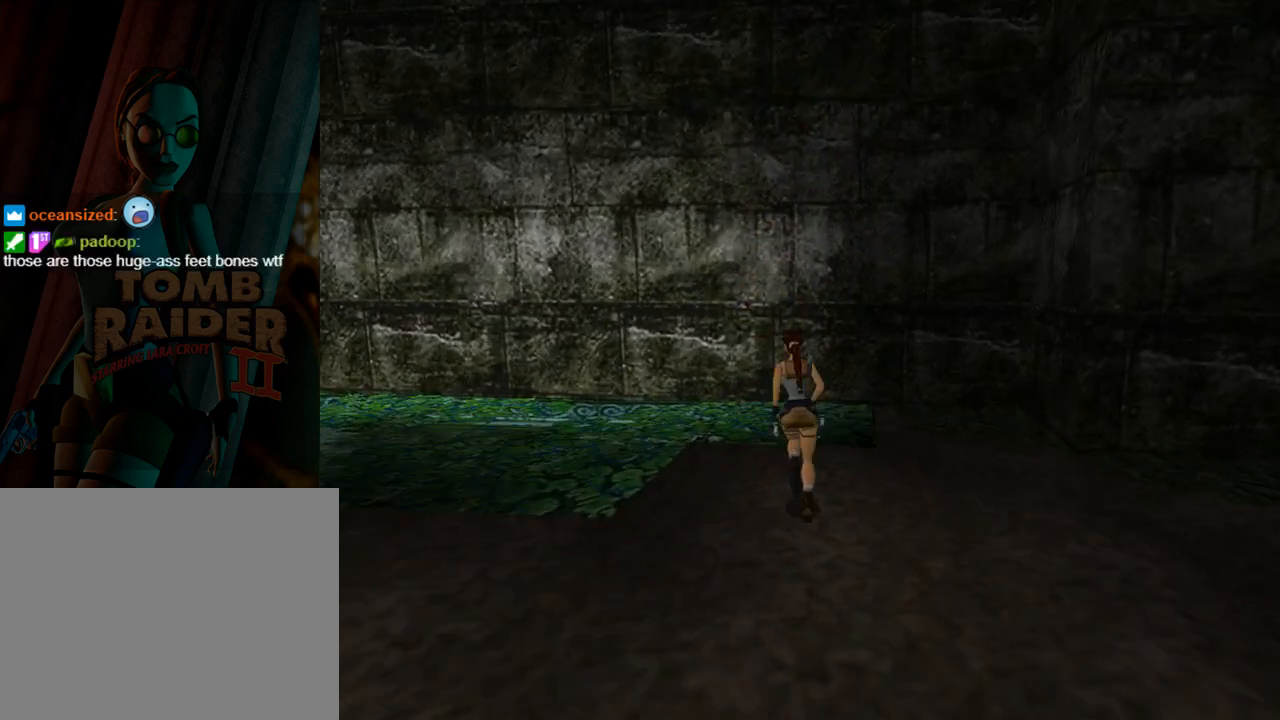
{"buttons": ["DPAD_LEFT"], "left_stick": "center", "events": [[300, "DPAD_UP", "up"]]}
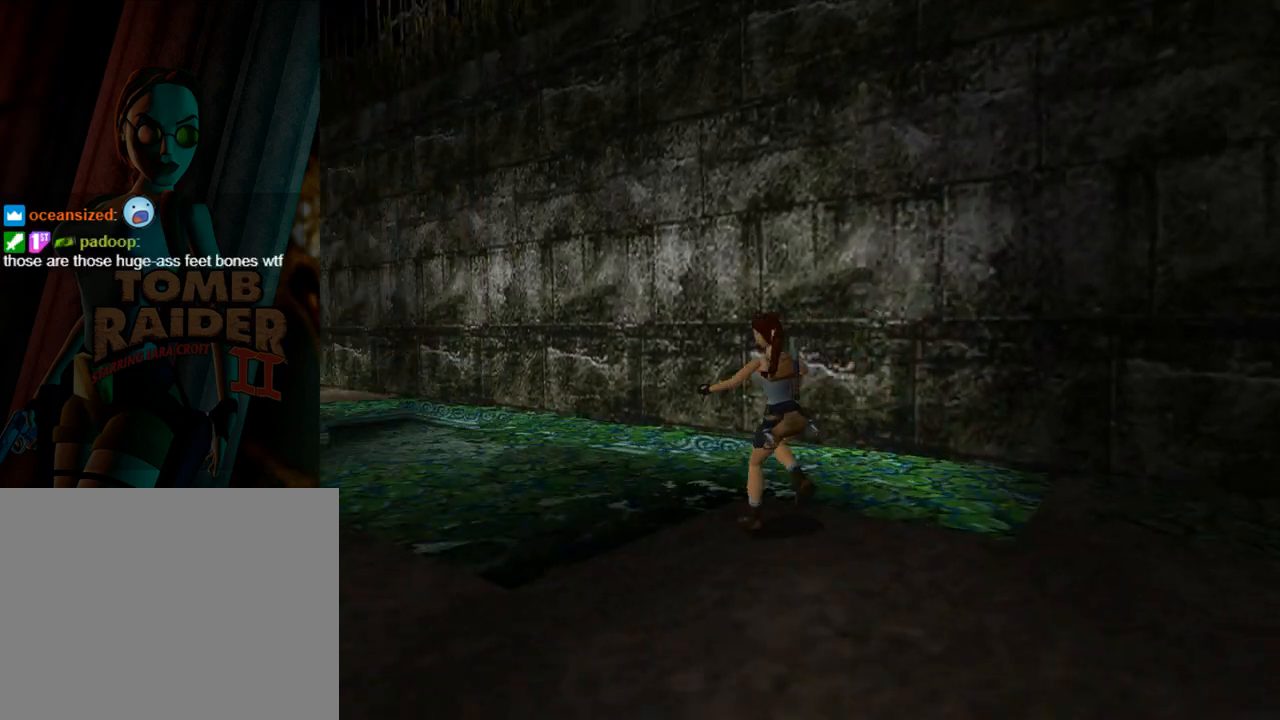
{"buttons": ["L1"], "left_stick": "center", "events": [[233, "DPAD_LEFT", "up"], [233, "L1", "down"]]}
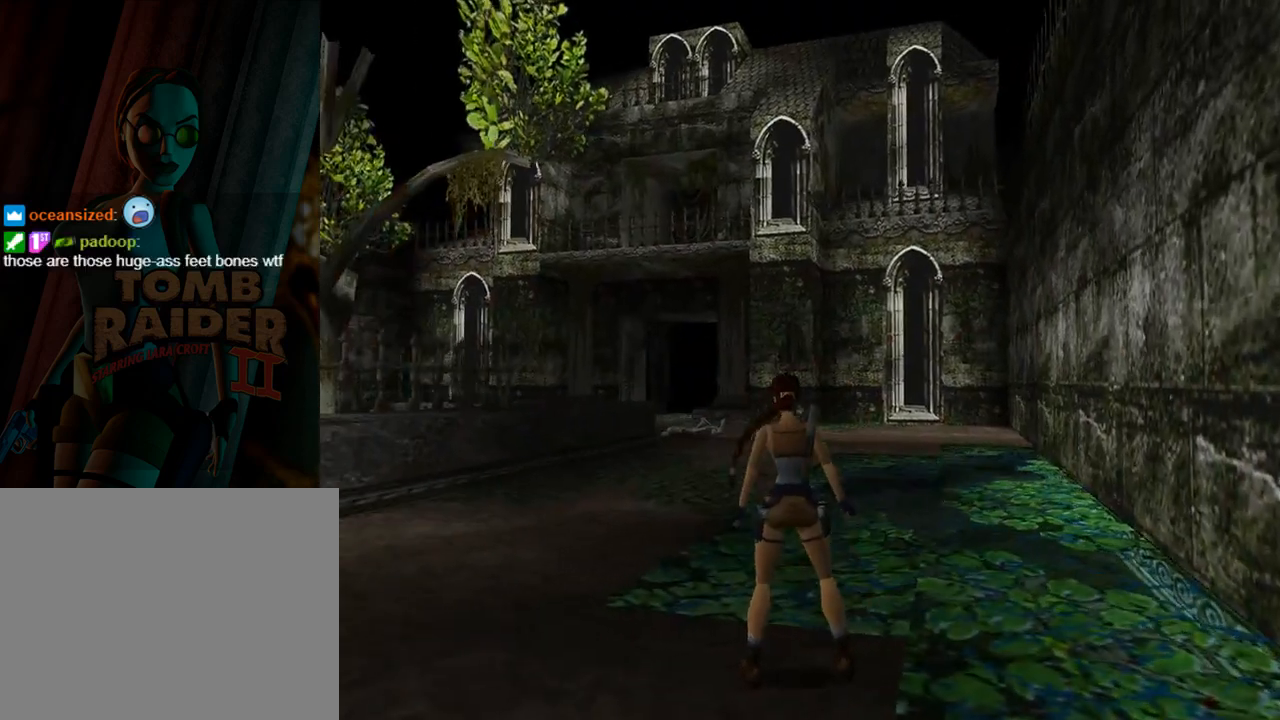
{"buttons": ["L1"], "left_stick": "center", "events": []}
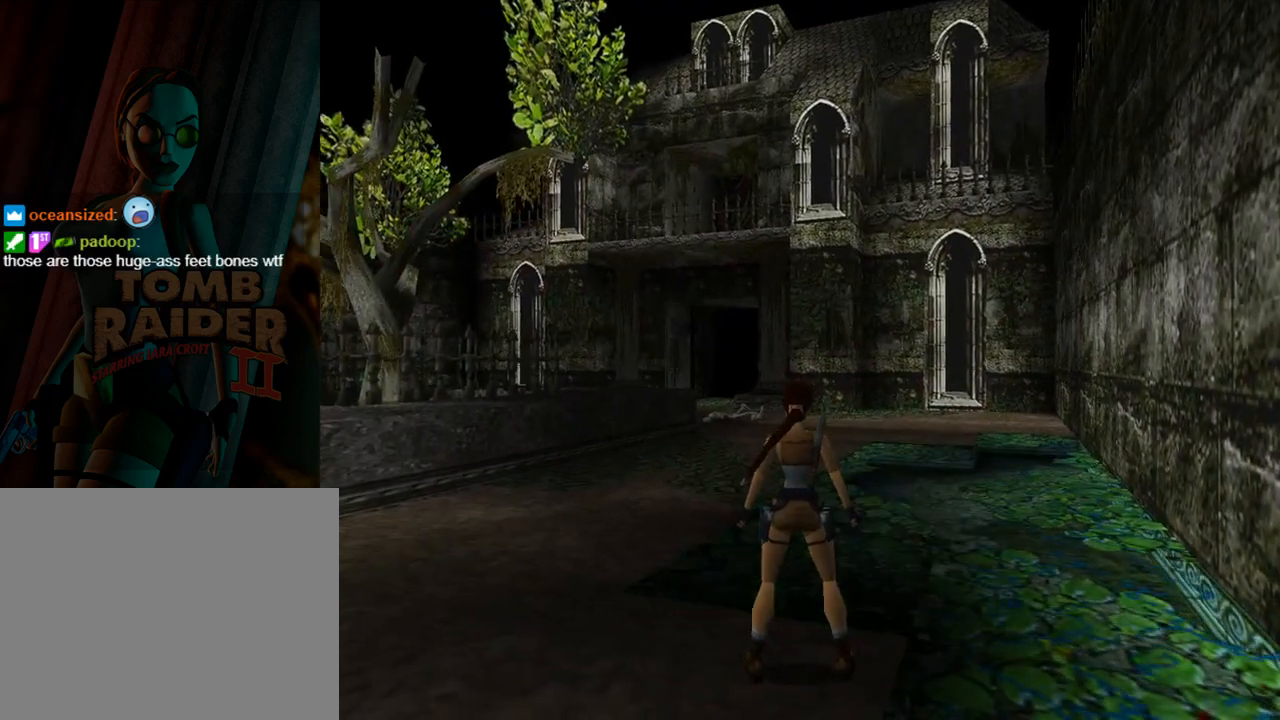
{"buttons": ["L1", "DPAD_UP"], "left_stick": "center", "events": [[233, "DPAD_UP", "down"]]}
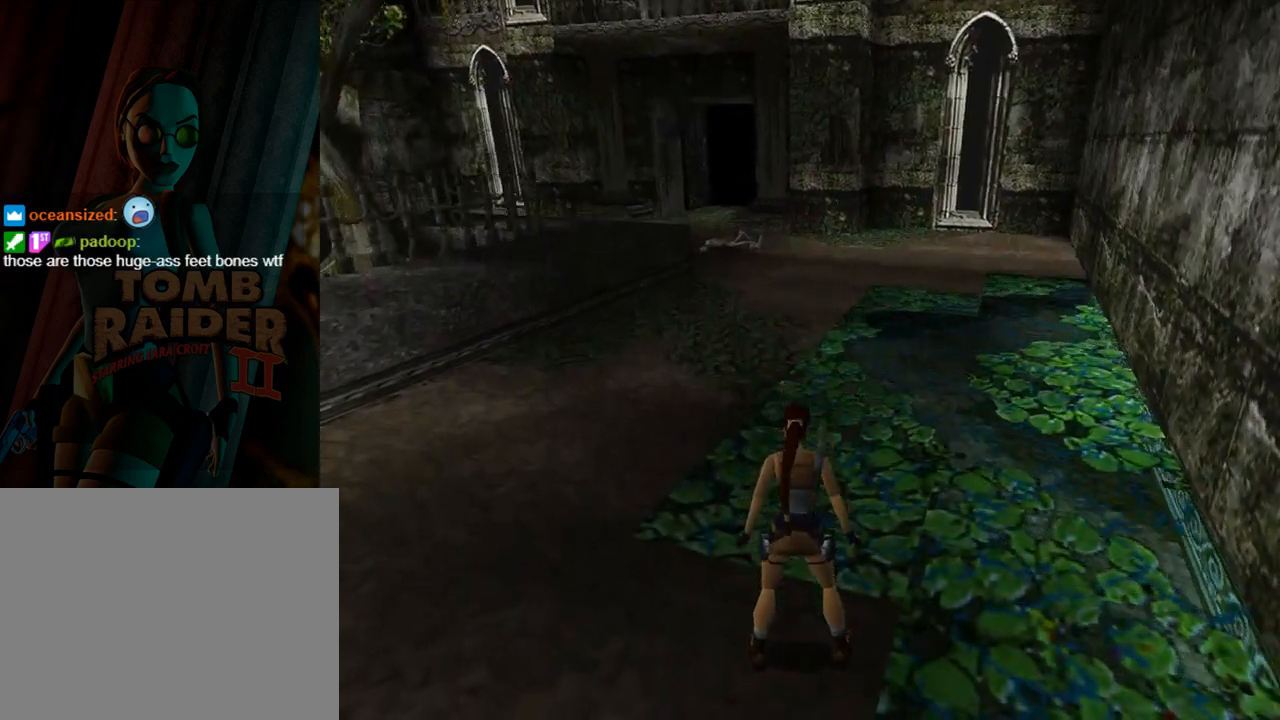
{"buttons": ["L1"], "left_stick": "center", "events": [[67, "DPAD_UP", "up"]]}
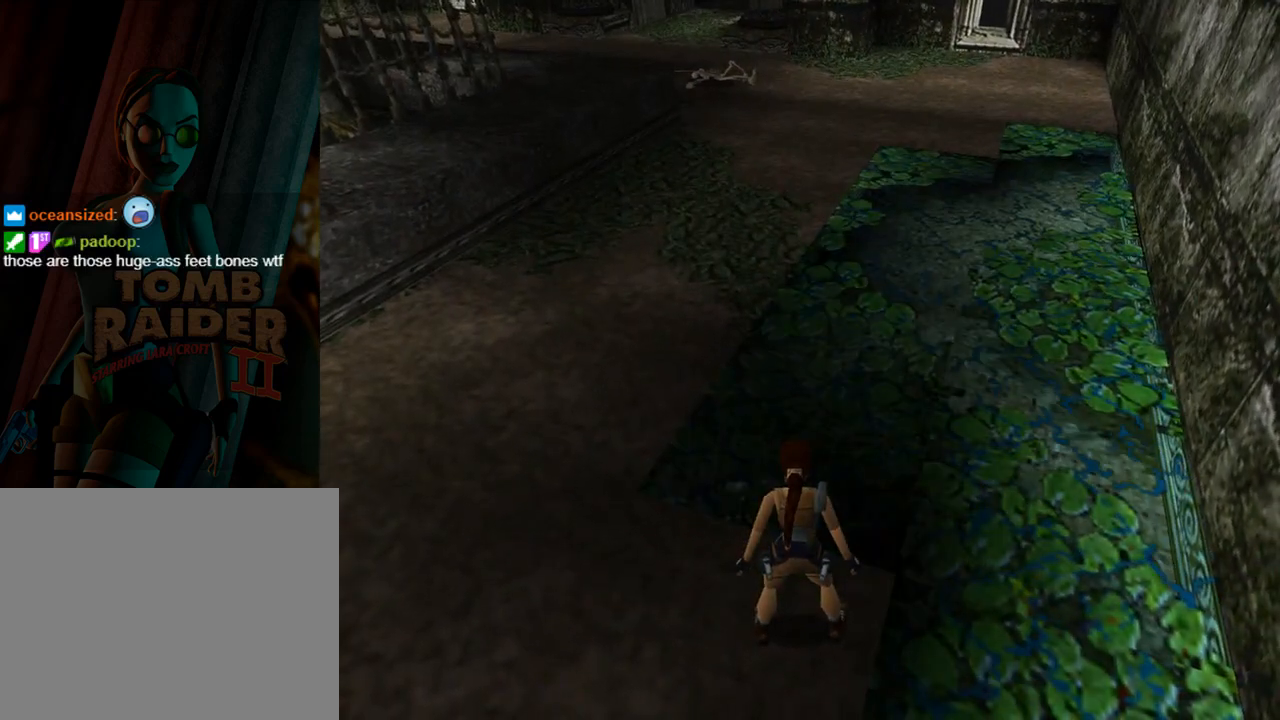
{"buttons": ["DPAD_UP", "DPAD_RIGHT"], "left_stick": "center", "events": [[367, "DPAD_UP", "down"], [433, "DPAD_RIGHT", "down"], [433, "L1", "up"]]}
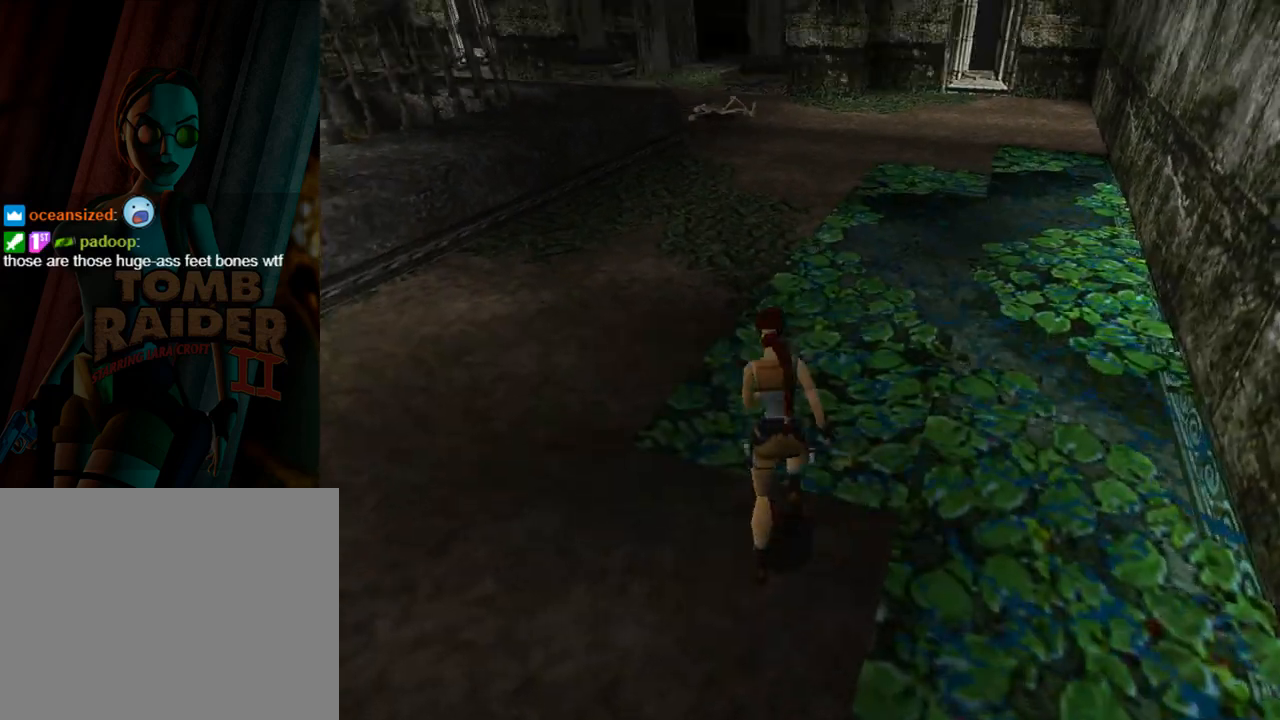
{"buttons": ["DPAD_UP"], "left_stick": "center", "events": [[267, "DPAD_RIGHT", "up"]]}
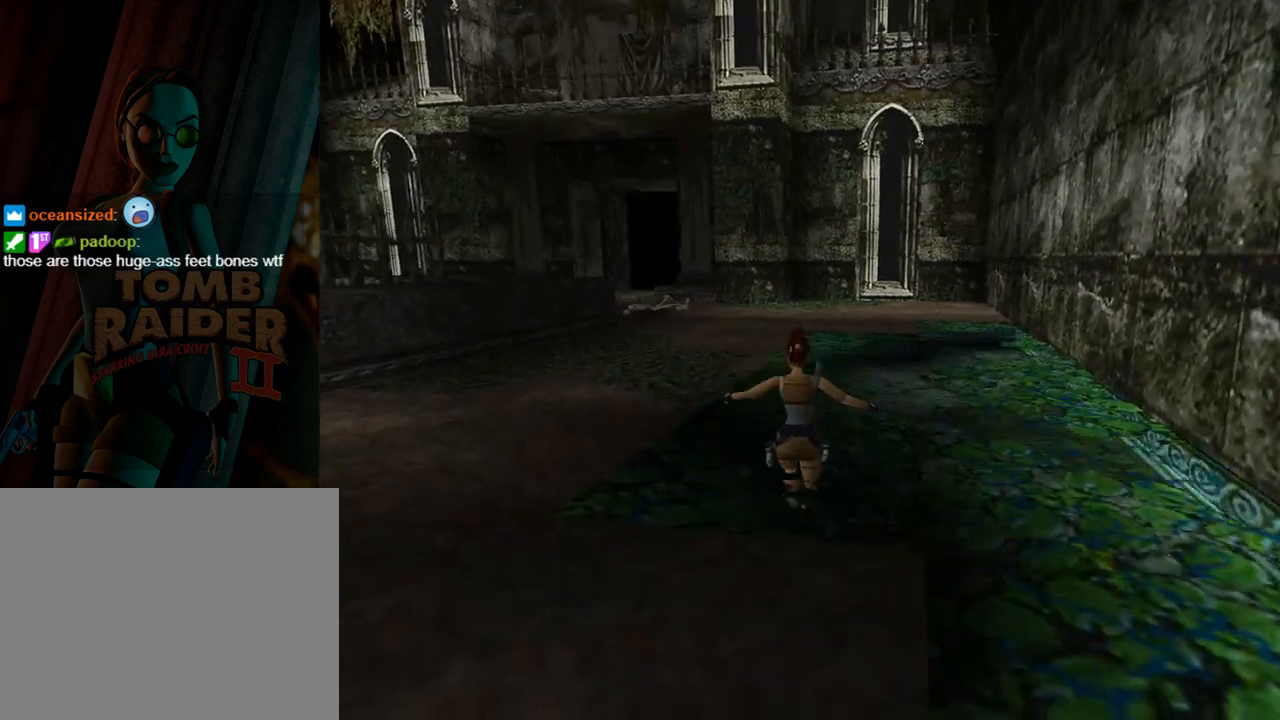
{"buttons": ["DPAD_UP"], "left_stick": "center", "events": []}
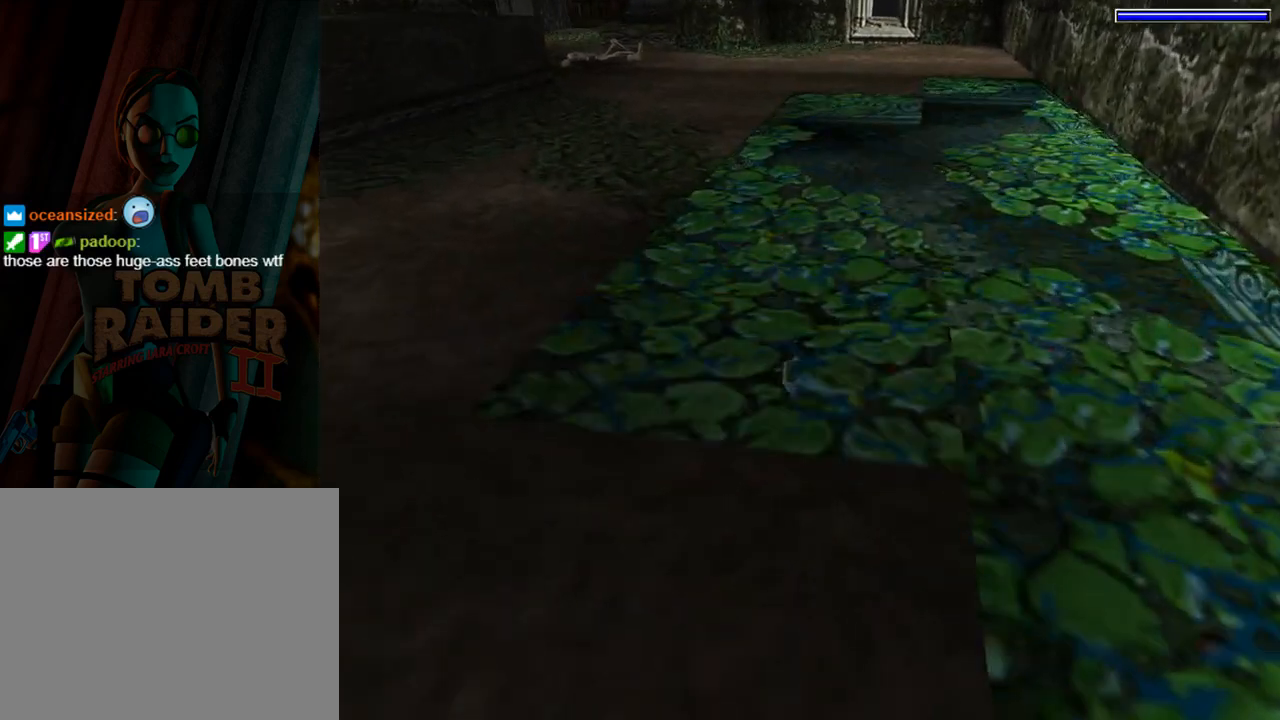
{"buttons": ["DPAD_RIGHT"], "left_stick": "center", "events": [[233, "DPAD_RIGHT", "down"], [233, "DPAD_UP", "up"]]}
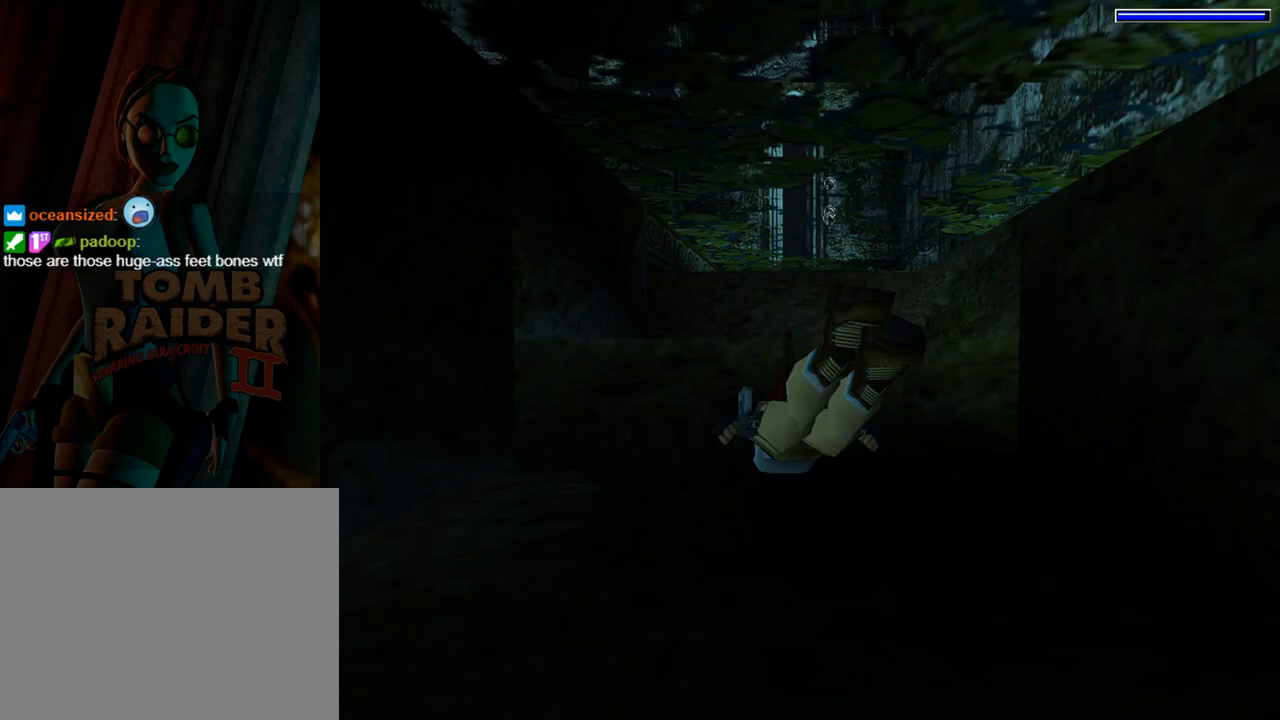
{"buttons": ["DPAD_DOWN", "DPAD_LEFT"], "left_stick": "center", "events": [[167, "DPAD_DOWN", "down"], [233, "DPAD_RIGHT", "up"], [267, "DPAD_RIGHT", "down"], [333, "DPAD_RIGHT", "up"], [400, "DPAD_LEFT", "down"]]}
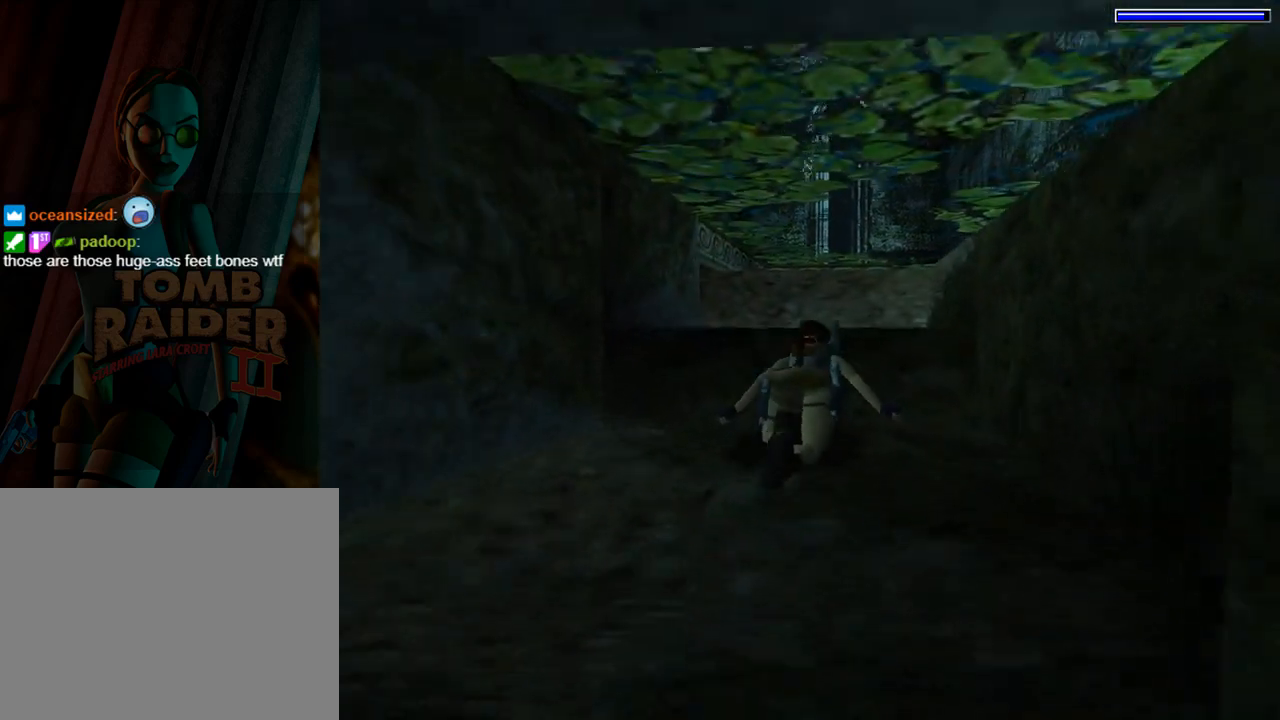
{"buttons": ["DPAD_DOWN", "DPAD_LEFT"], "left_stick": "center", "events": []}
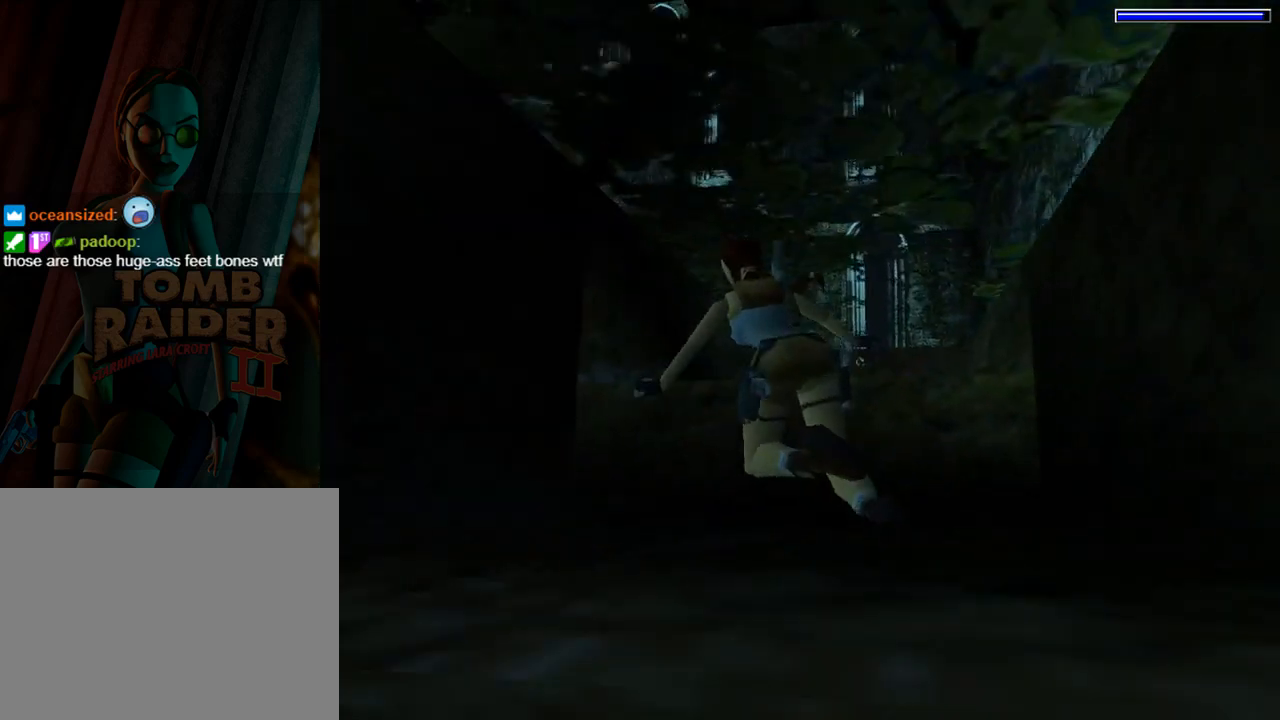
{"buttons": ["DPAD_UP", "DPAD_LEFT"], "left_stick": "center", "events": [[33, "DPAD_DOWN", "up"], [233, "DPAD_UP", "down"]]}
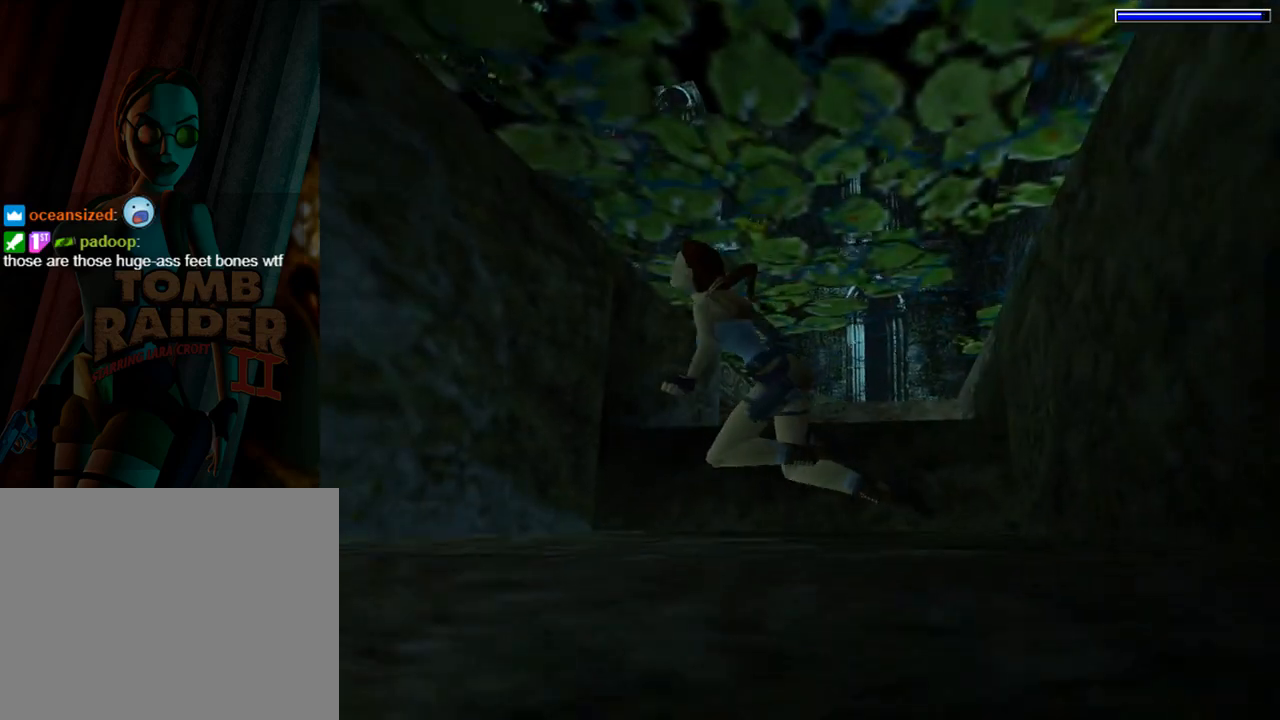
{"buttons": ["SQUARE", "DPAD_UP", "DPAD_LEFT"], "left_stick": "center", "events": [[233, "SQUARE", "down"]]}
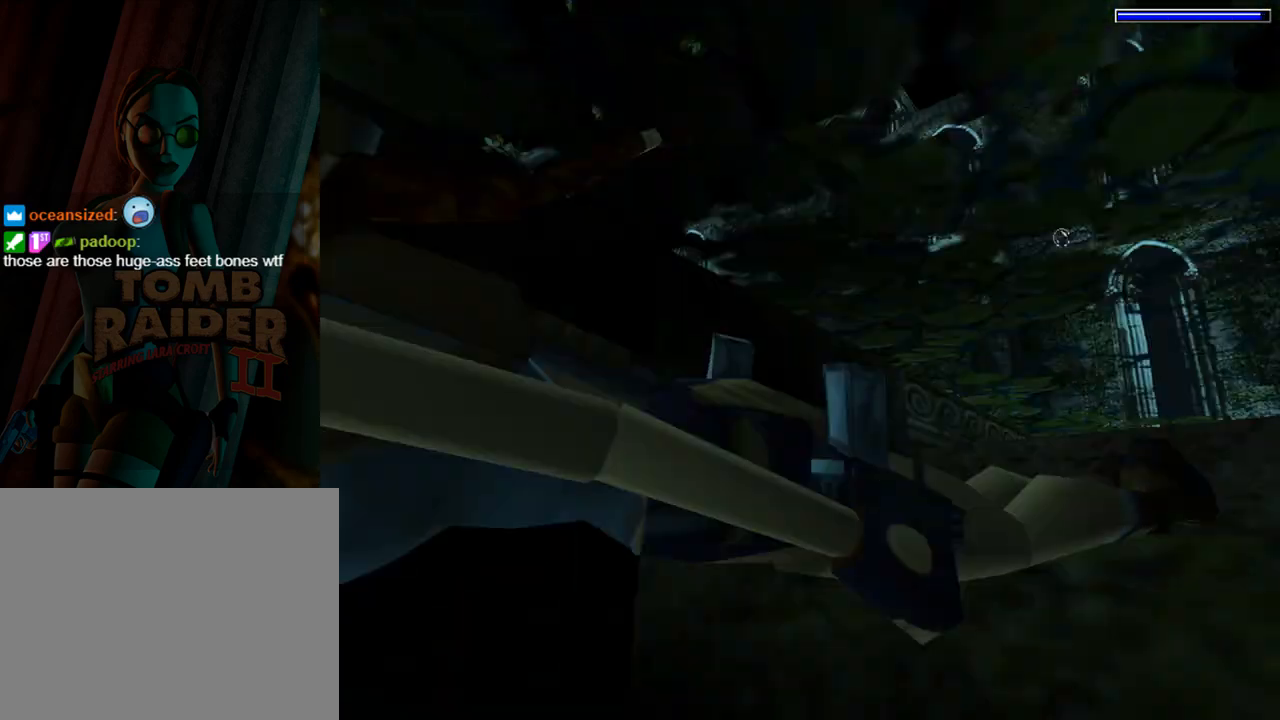
{"buttons": ["SQUARE"], "left_stick": "center", "events": [[167, "DPAD_LEFT", "up"], [167, "DPAD_UP", "up"]]}
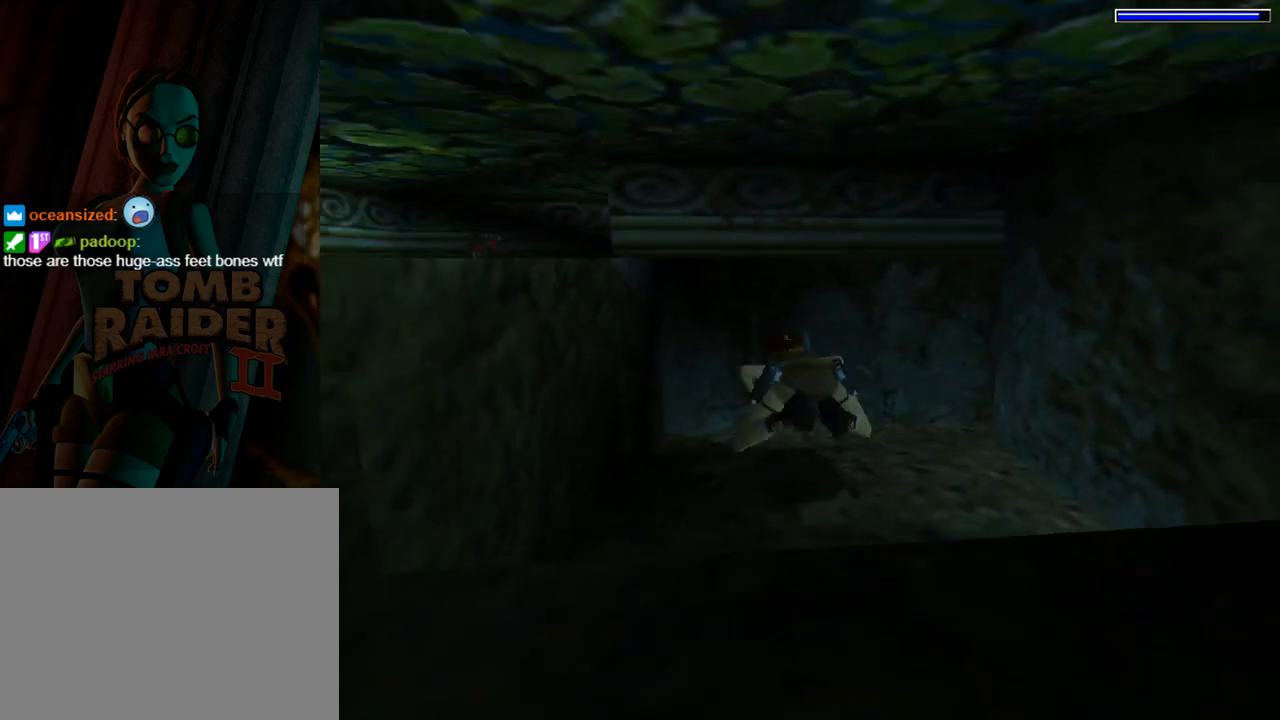
{"buttons": ["SQUARE", "DPAD_RIGHT"], "left_stick": "center", "events": [[100, "DPAD_RIGHT", "down"], [100, "DPAD_UP", "down"], [200, "DPAD_UP", "up"]]}
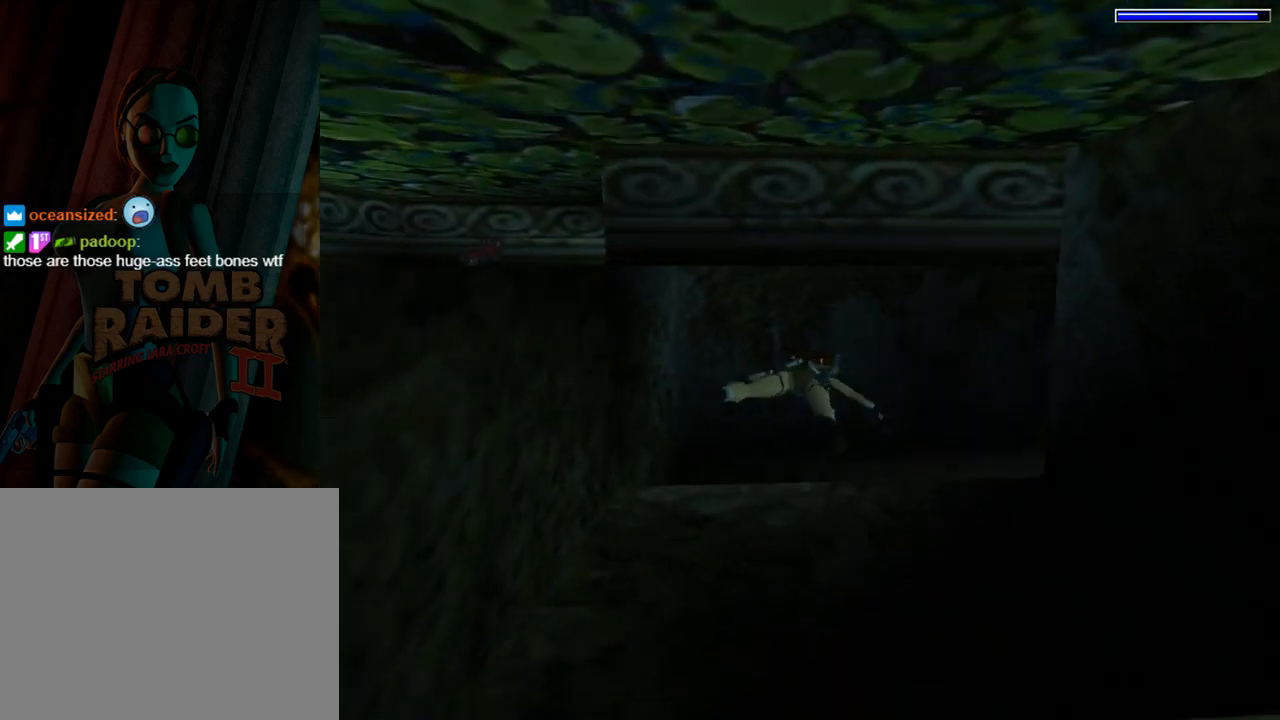
{"buttons": ["SQUARE", "DPAD_RIGHT"], "left_stick": "center", "events": []}
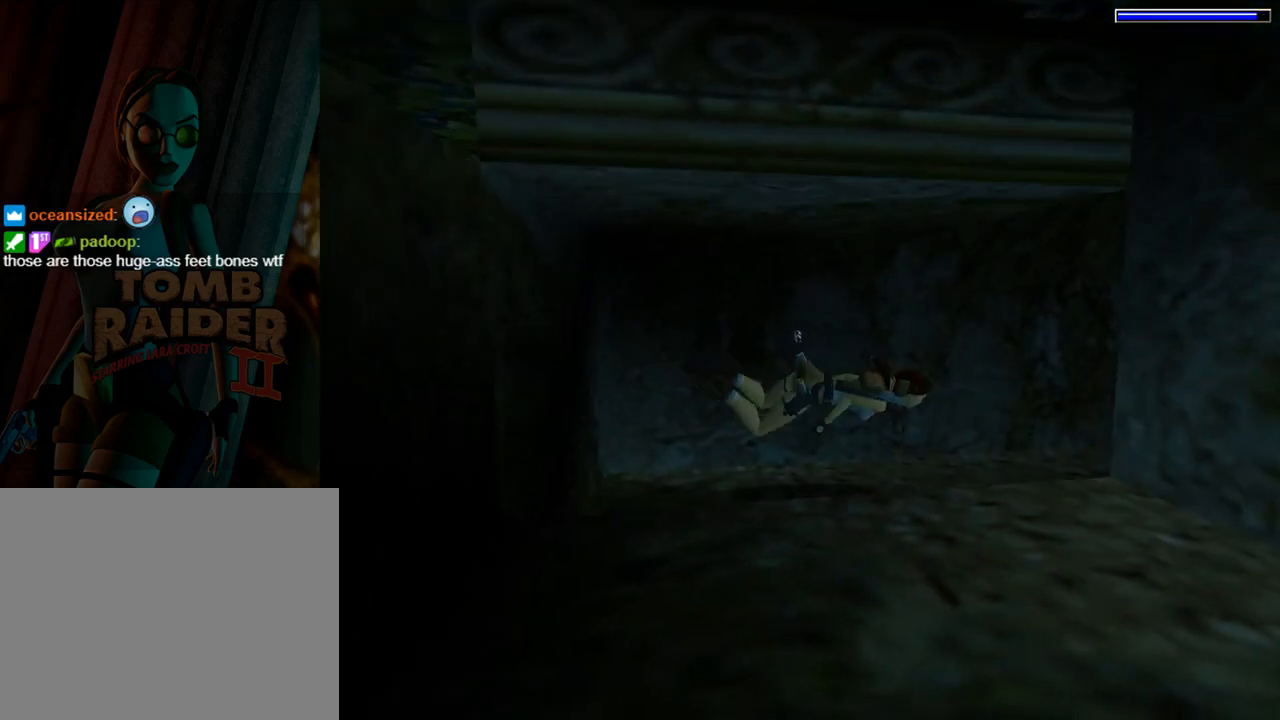
{"buttons": ["SQUARE"], "left_stick": "center", "events": [[33, "DPAD_RIGHT", "up"]]}
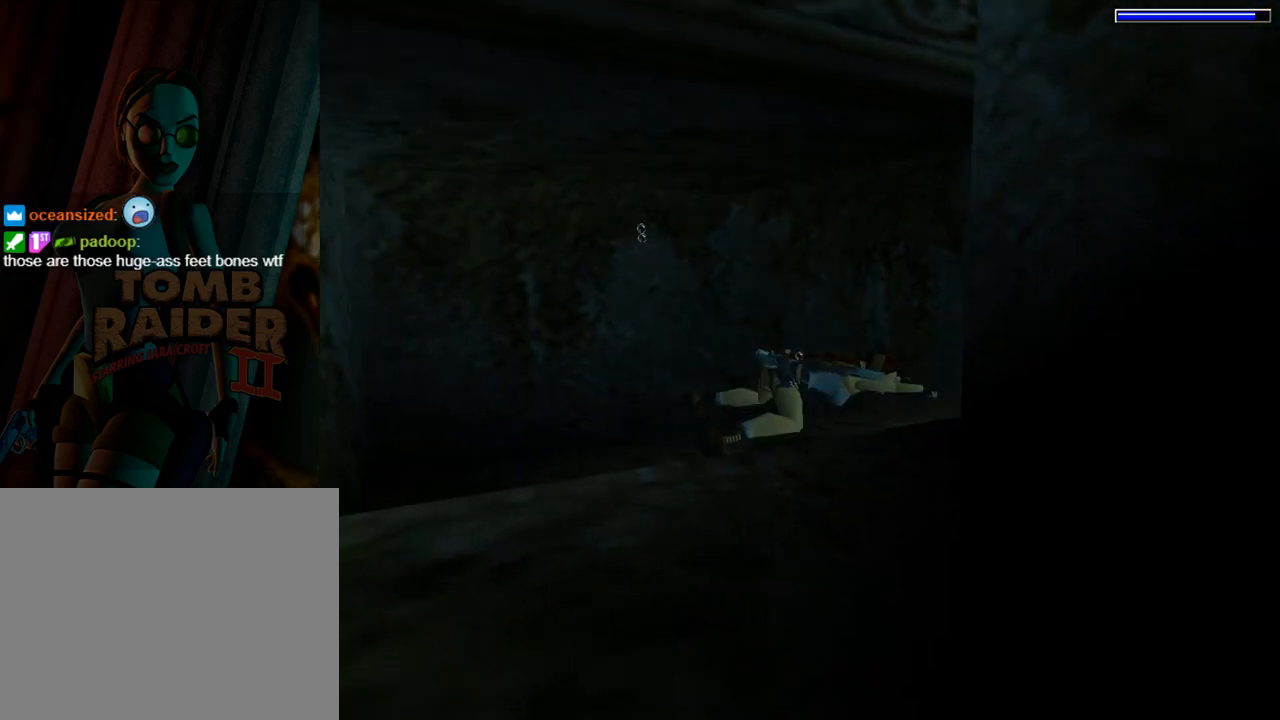
{"buttons": ["SQUARE"], "left_stick": "center", "events": []}
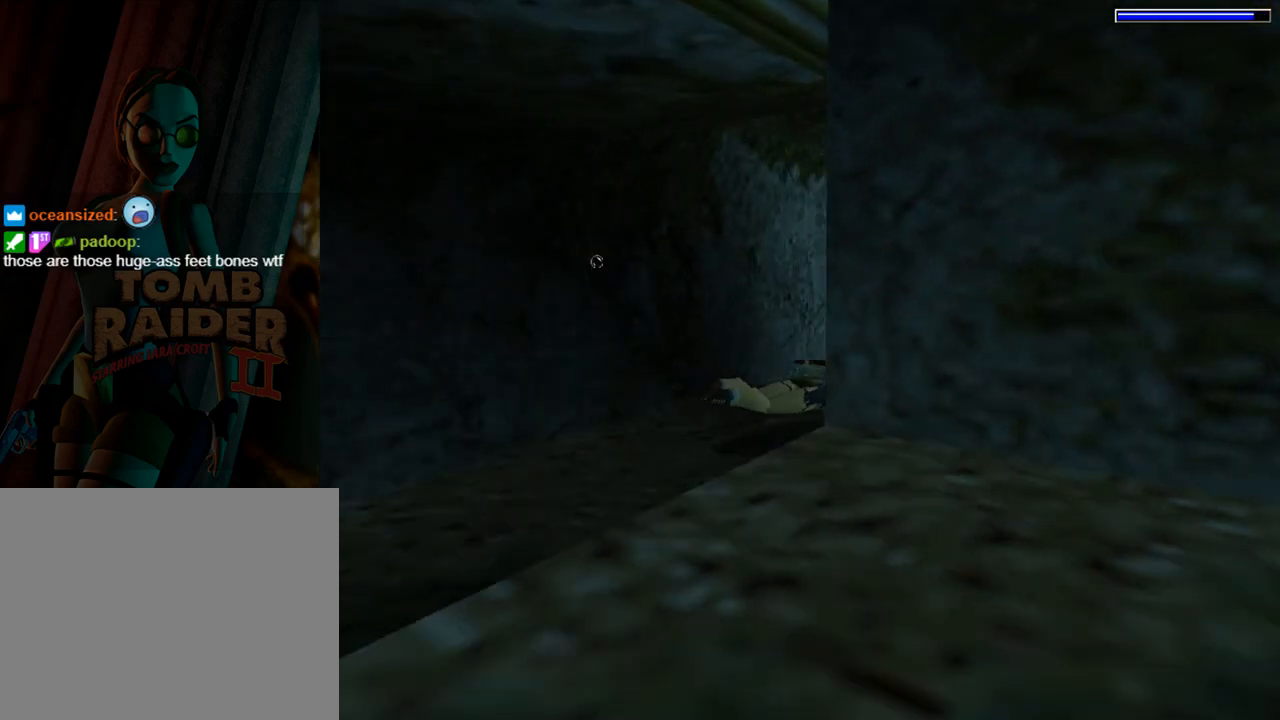
{"buttons": ["SQUARE", "DPAD_LEFT"], "left_stick": "center", "events": [[400, "DPAD_DOWN", "down"], [500, "DPAD_DOWN", "up"], [500, "DPAD_LEFT", "down"]]}
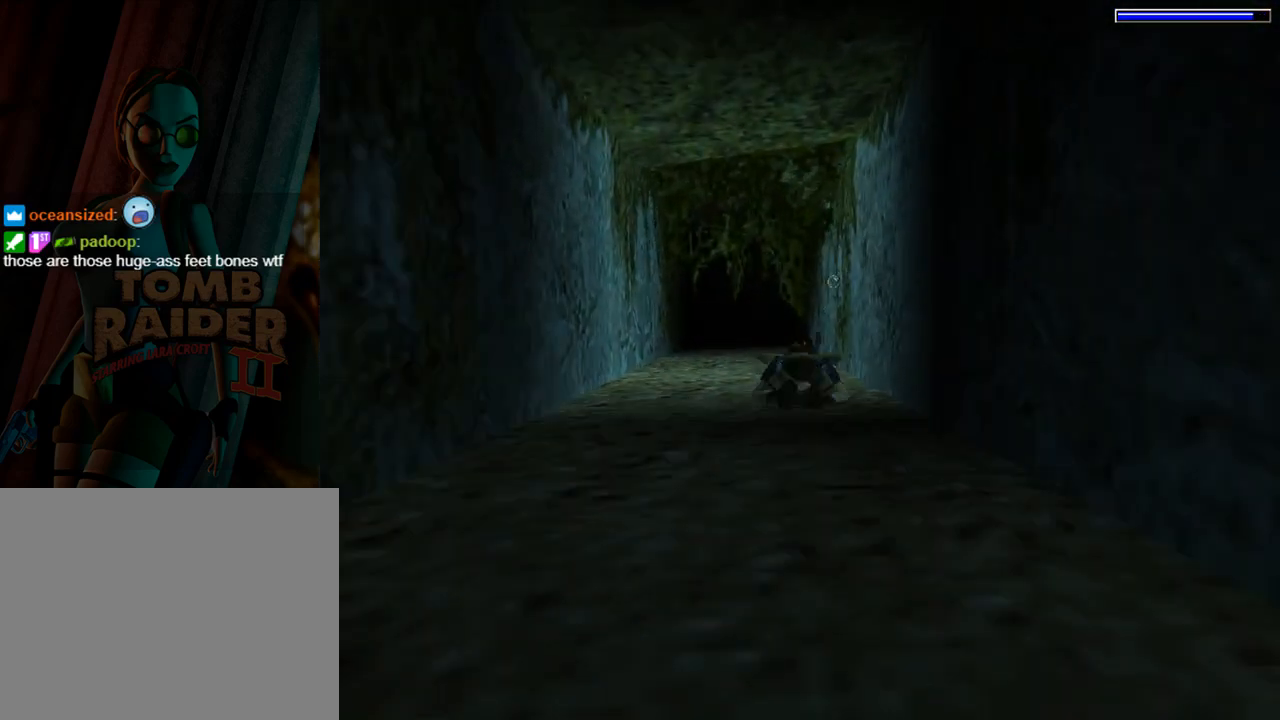
{"buttons": ["SQUARE"], "left_stick": "center", "events": [[300, "DPAD_LEFT", "up"]]}
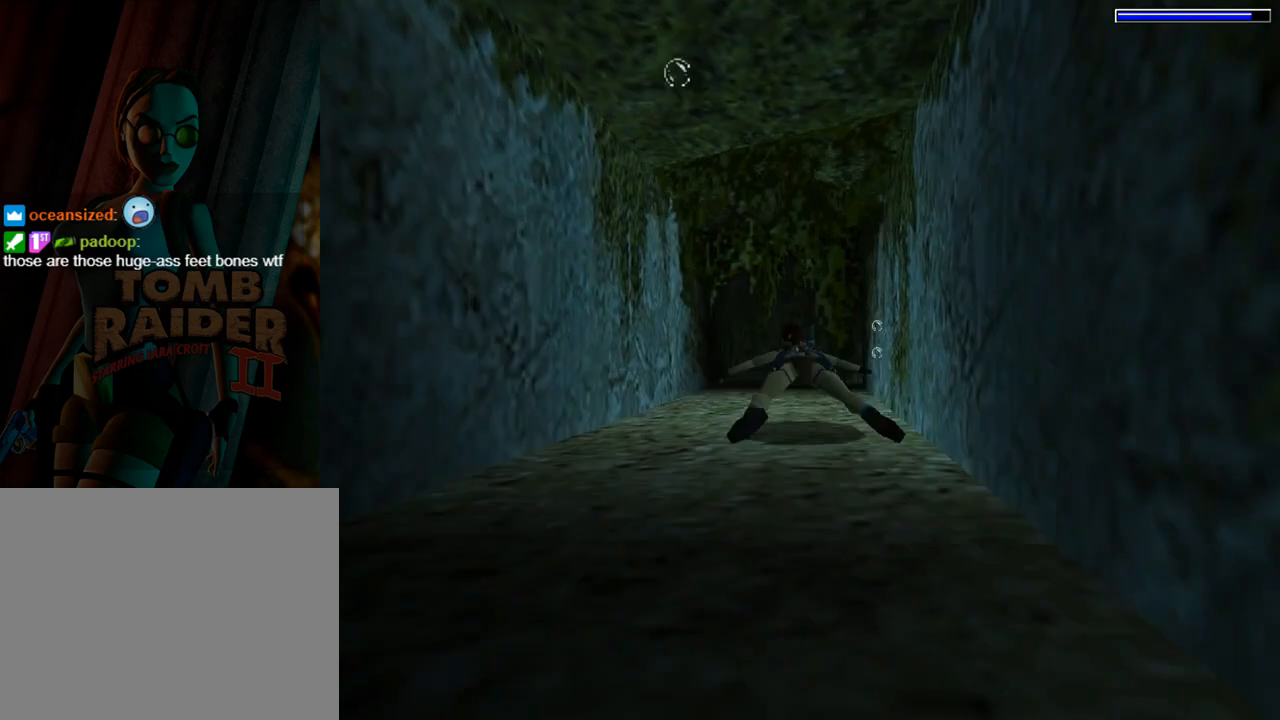
{"buttons": ["SQUARE", "DPAD_RIGHT"], "left_stick": "center", "events": [[167, "DPAD_UP", "down"], [267, "DPAD_UP", "up"], [400, "DPAD_RIGHT", "down"]]}
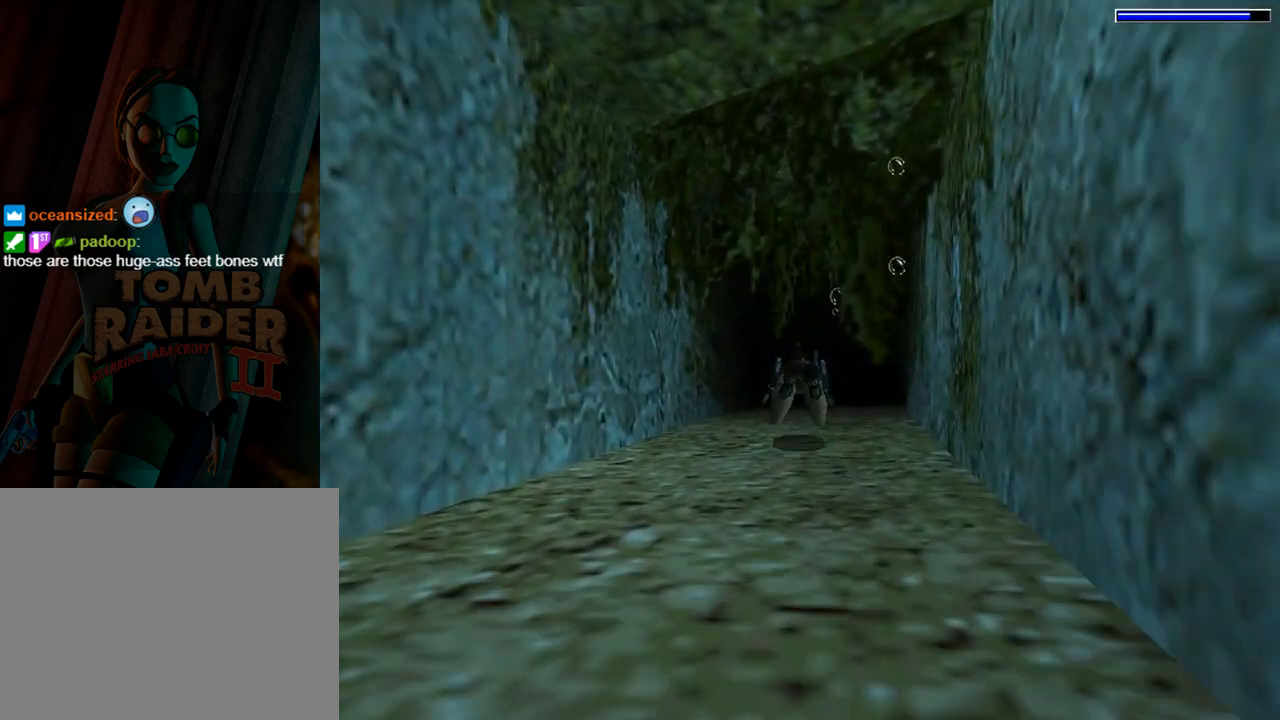
{"buttons": ["SQUARE", "DPAD_RIGHT"], "left_stick": "center", "events": [[67, "DPAD_RIGHT", "up"], [300, "DPAD_RIGHT", "down"]]}
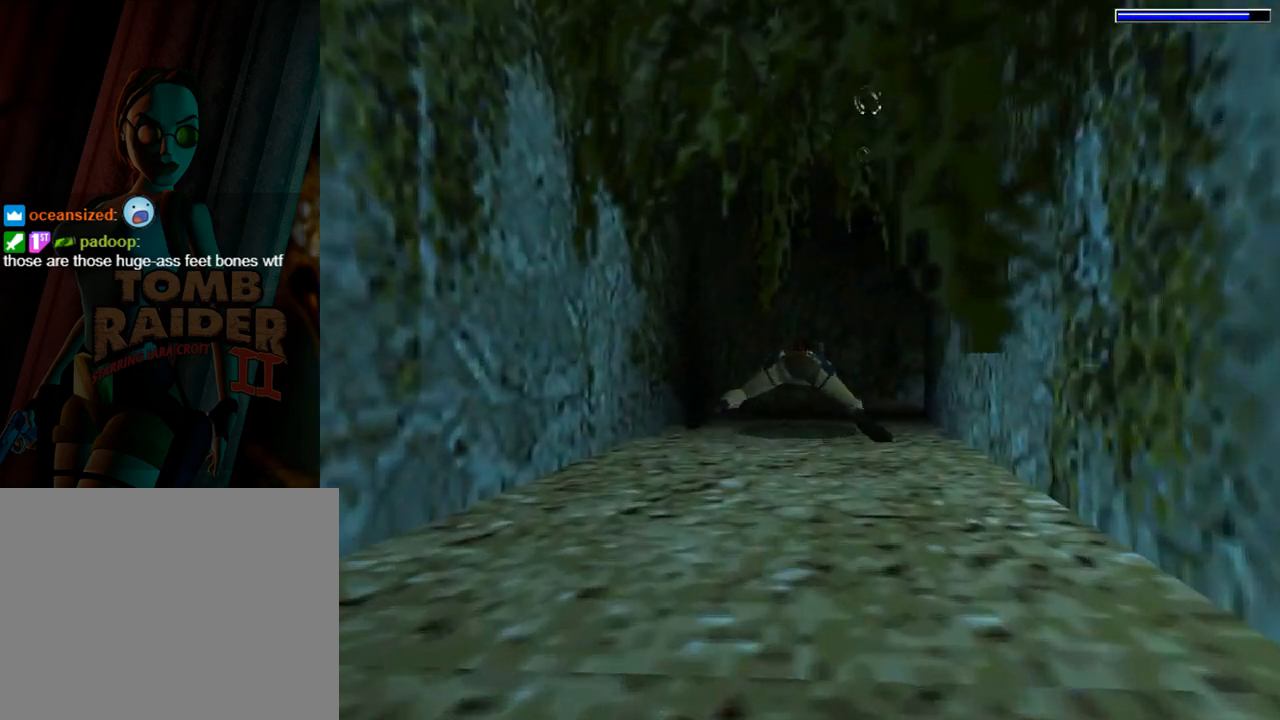
{"buttons": ["SQUARE", "DPAD_RIGHT"], "left_stick": "center", "events": [[300, "DPAD_RIGHT", "up"], [367, "DPAD_RIGHT", "down"]]}
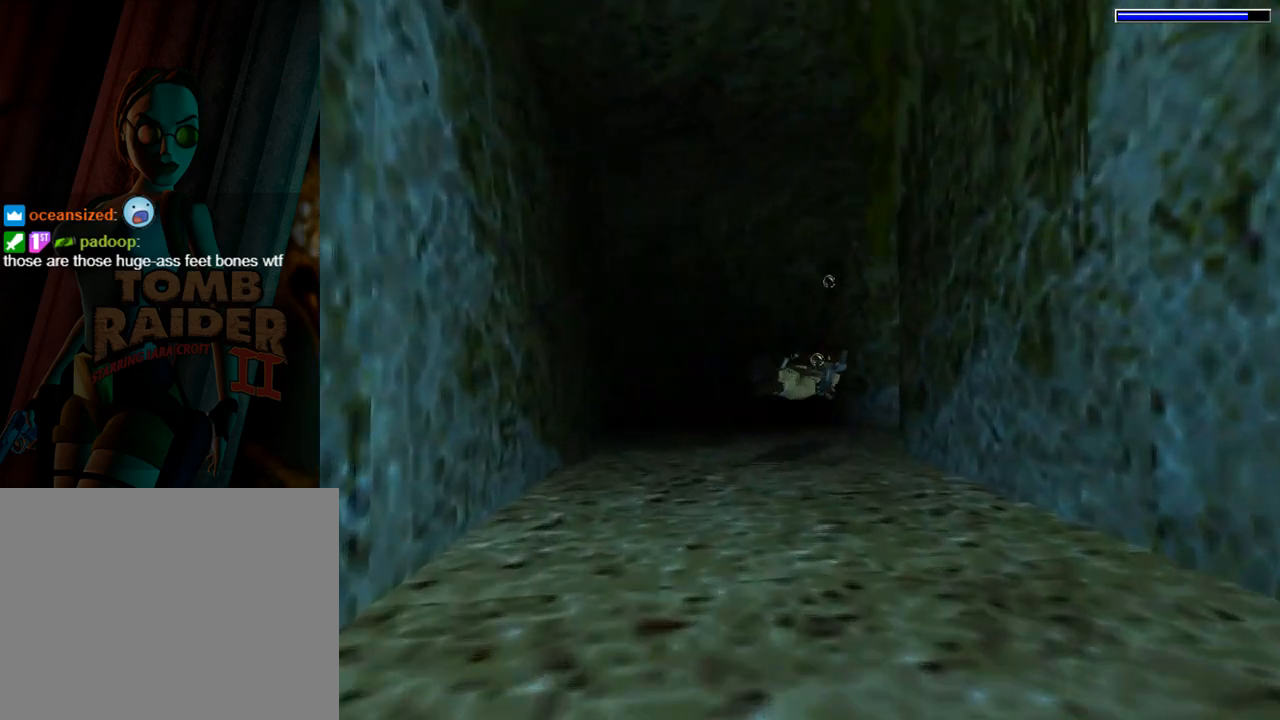
{"buttons": ["SQUARE", "L1", "DPAD_RIGHT"], "left_stick": "center", "events": [[500, "L1", "down"]]}
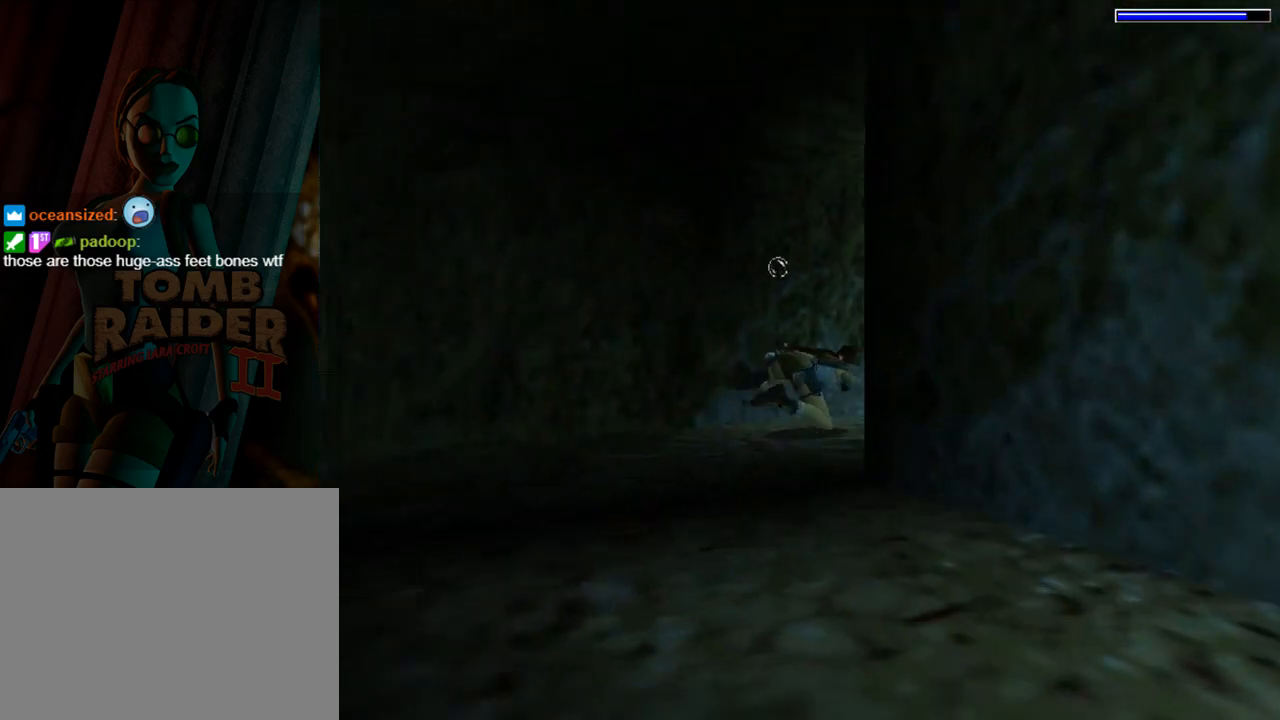
{"buttons": ["SQUARE", "L1"], "left_stick": "center", "events": [[33, "DPAD_RIGHT", "up"]]}
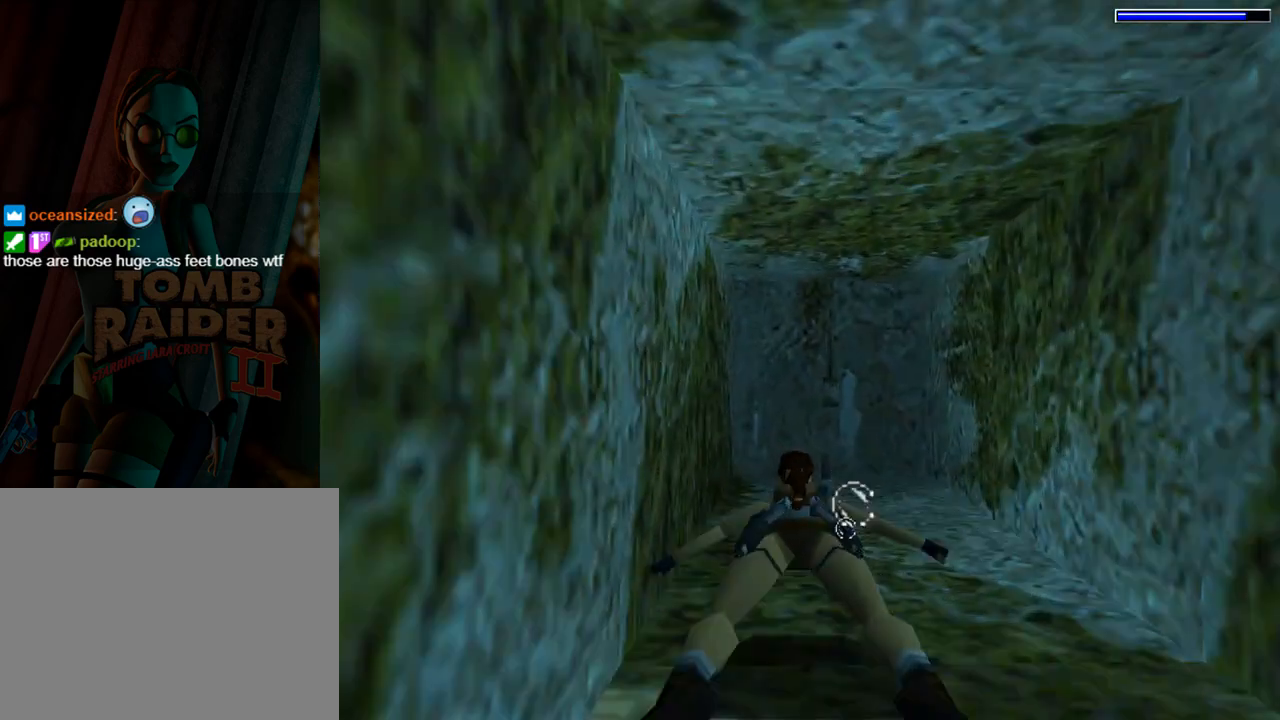
{"buttons": ["SQUARE"], "left_stick": "center", "events": [[100, "DPAD_RIGHT", "down"], [100, "L1", "up"], [300, "DPAD_RIGHT", "up"]]}
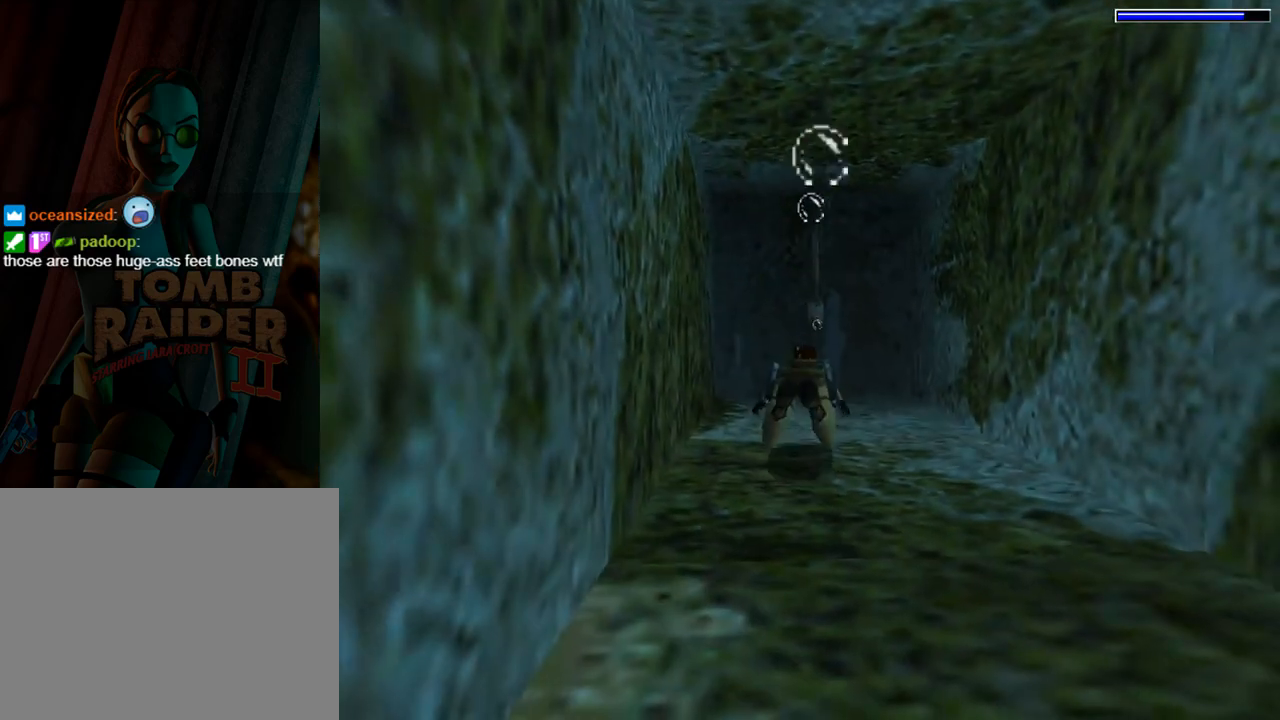
{"buttons": ["SQUARE"], "left_stick": "center", "events": [[200, "DPAD_DOWN", "down"], [467, "DPAD_DOWN", "up"]]}
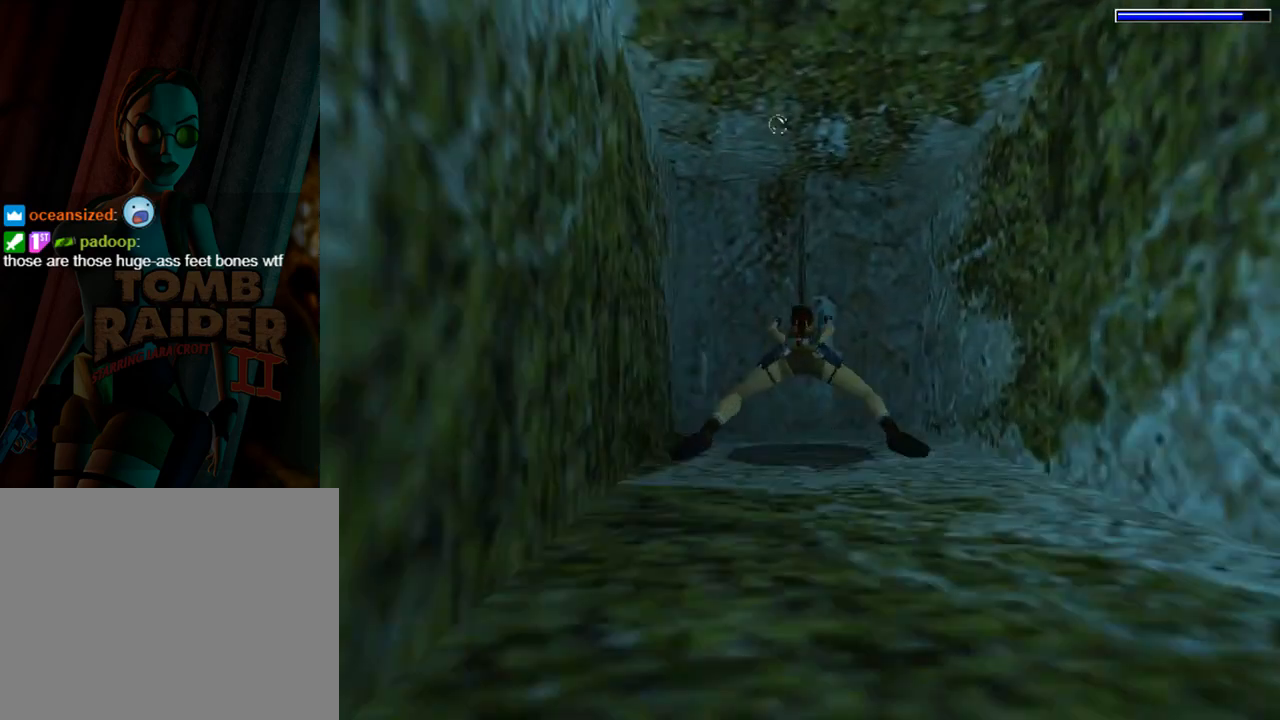
{"buttons": ["CROSS"], "left_stick": "center", "events": [[133, "SQUARE", "up"], [267, "CROSS", "down"]]}
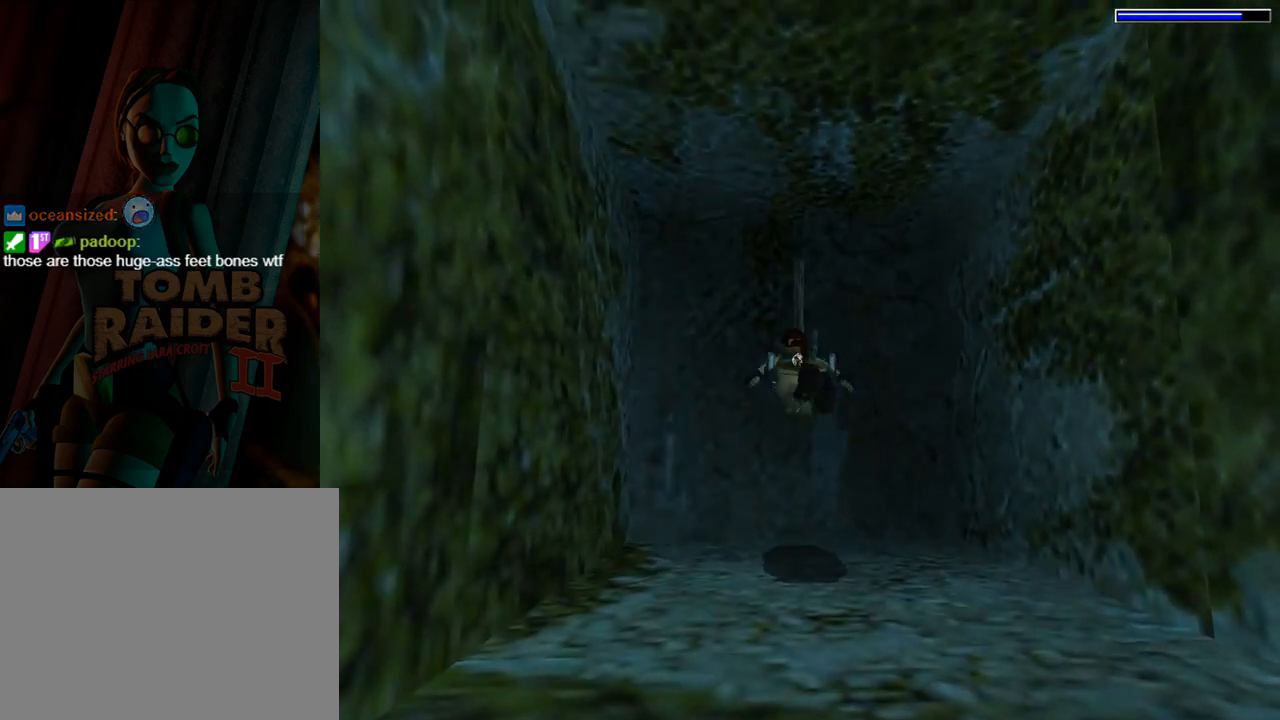
{"buttons": ["CROSS"], "left_stick": "center", "events": []}